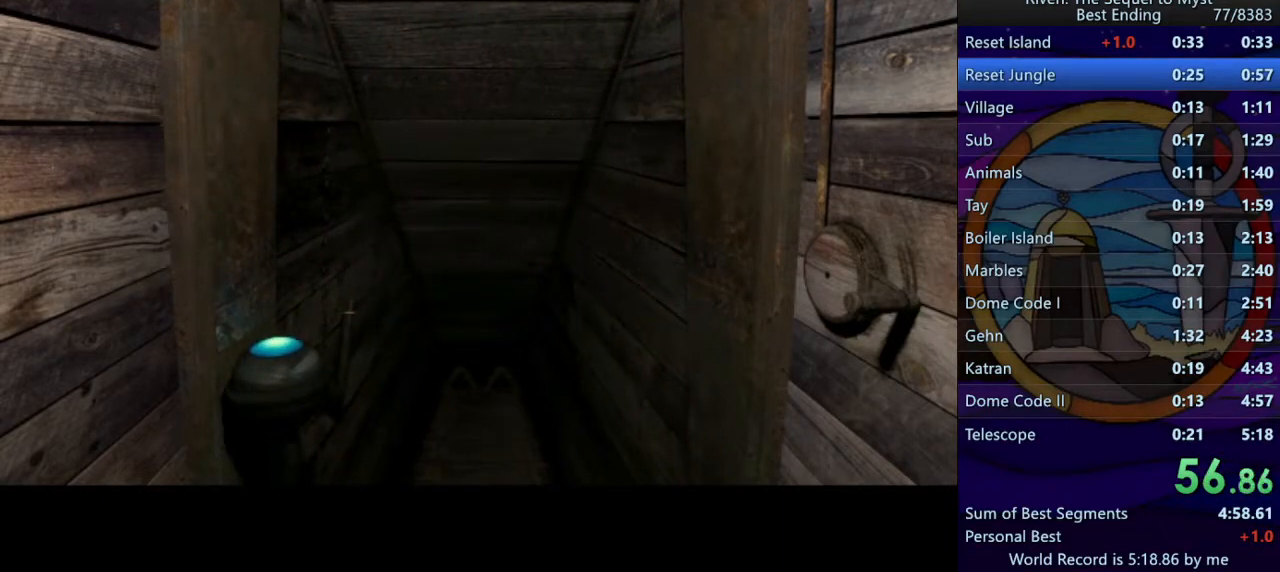
Gameplay with keyboard and mouse; each line is a JSON object with the keys and mouse buttons held at the frame after it. "events" lists presses ("down") and releases ("up") of "a", "d", "e", "f", "q", "r", "s", "shift", "space", "w", "mouse_left" and "mouse_right" between this image and that frame as [ms after this image, input, new state], when the widget could be followed in between. "mouse_left", "mouse_right" = the "left", "right" buttons of the "mouse" list. No other keys are recorded. Mouse movement is not recorded.
{"keys": [], "mouse": [], "events": [[83, "w", "down"], [150, "w", "up"], [267, "w", "down"], [317, "w", "up"], [433, "w", "down"], [467, "w", "up"]]}
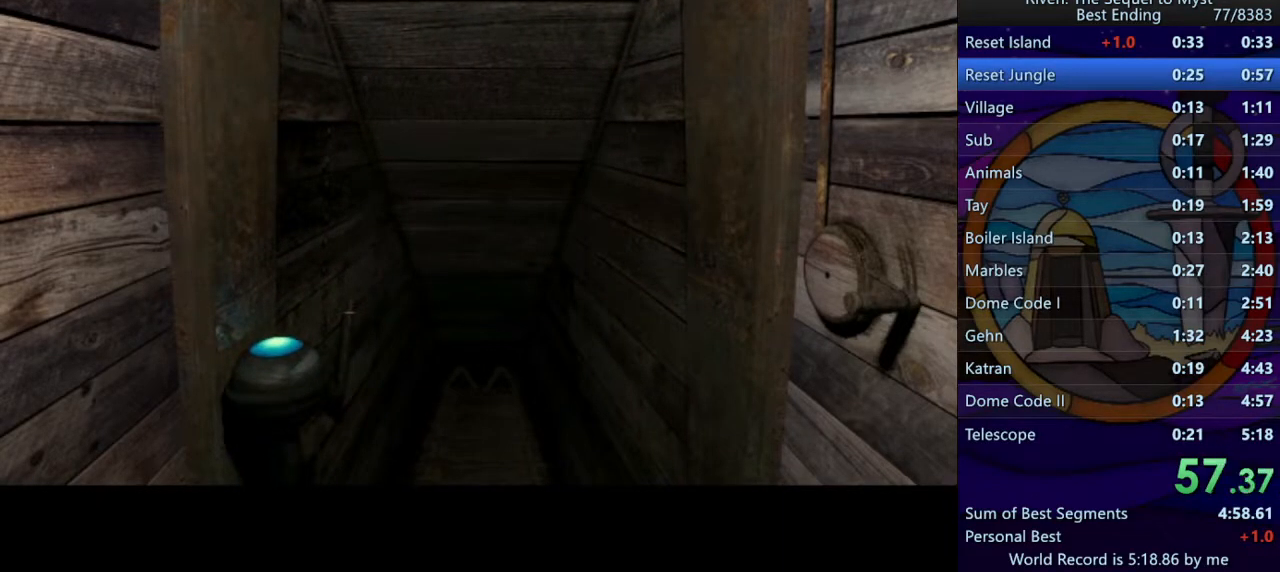
{"keys": ["w"], "mouse": [], "events": [[83, "w", "down"], [117, "w", "up"], [217, "w", "down"], [267, "w", "up"], [350, "w", "down"], [400, "w", "up"], [483, "w", "down"]]}
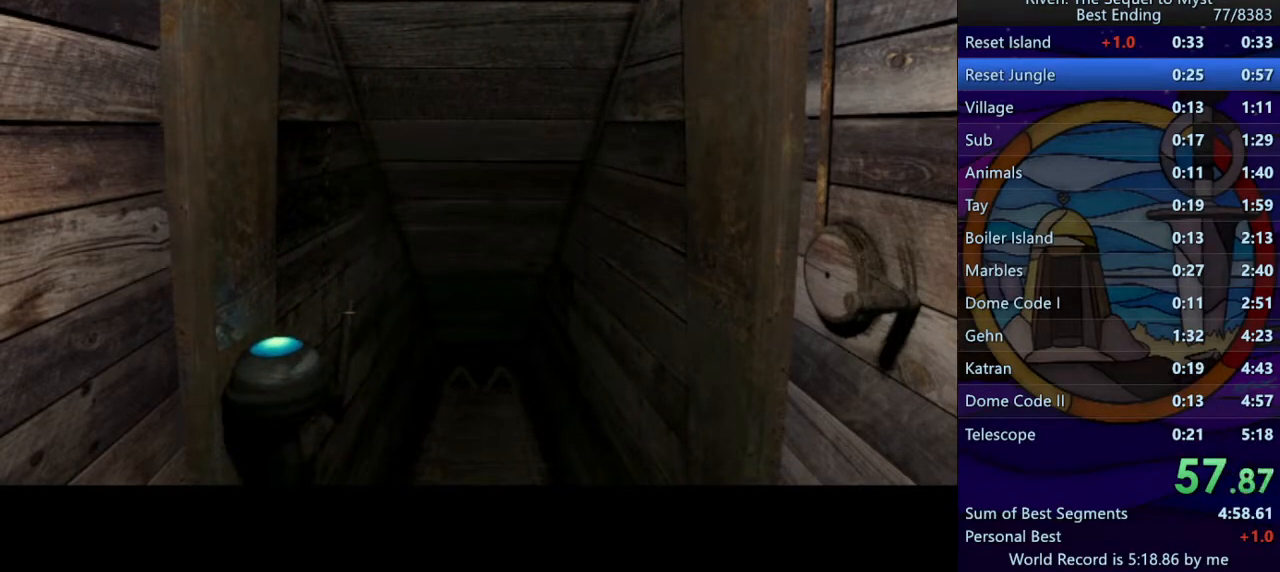
{"keys": [], "mouse": [], "events": [[50, "w", "up"], [133, "w", "down"], [183, "w", "up"], [283, "w", "down"], [333, "w", "up"], [417, "w", "down"], [483, "w", "up"]]}
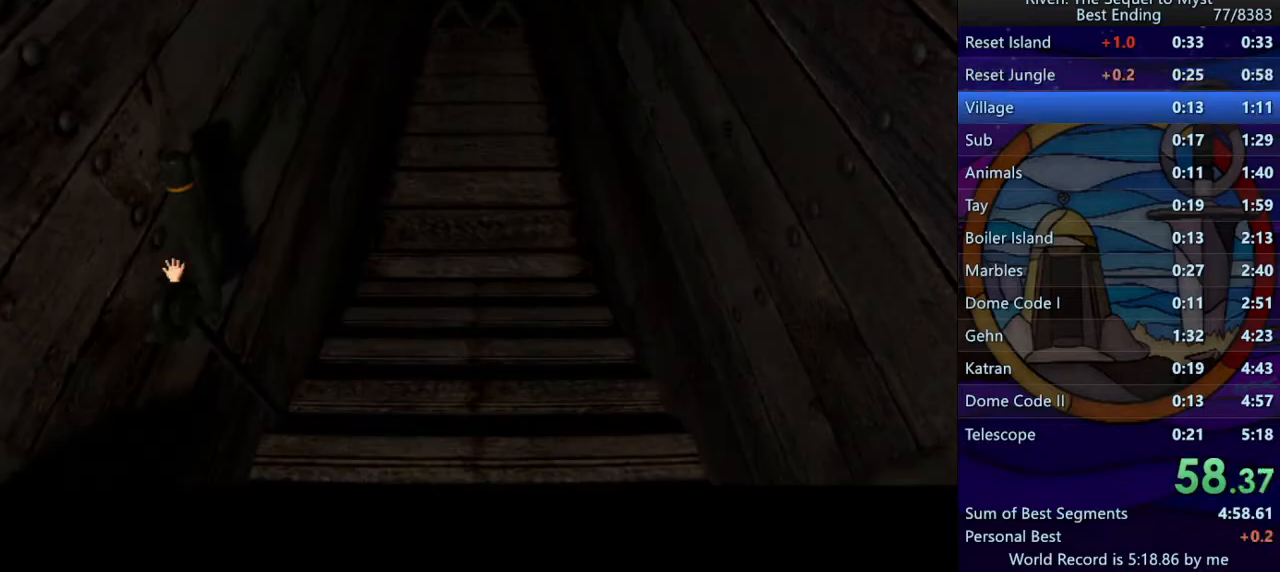
{"keys": [], "mouse": ["left"], "events": [[50, "w", "down"], [67, "mouse_left", "down"], [117, "w", "up"], [133, "mouse_left", "up"], [217, "shift", "down"], [267, "space", "down"], [300, "shift", "up"], [333, "mouse_left", "down"], [350, "space", "up"], [383, "mouse_left", "up"], [383, "w", "down"], [433, "w", "up"], [450, "mouse_left", "down"]]}
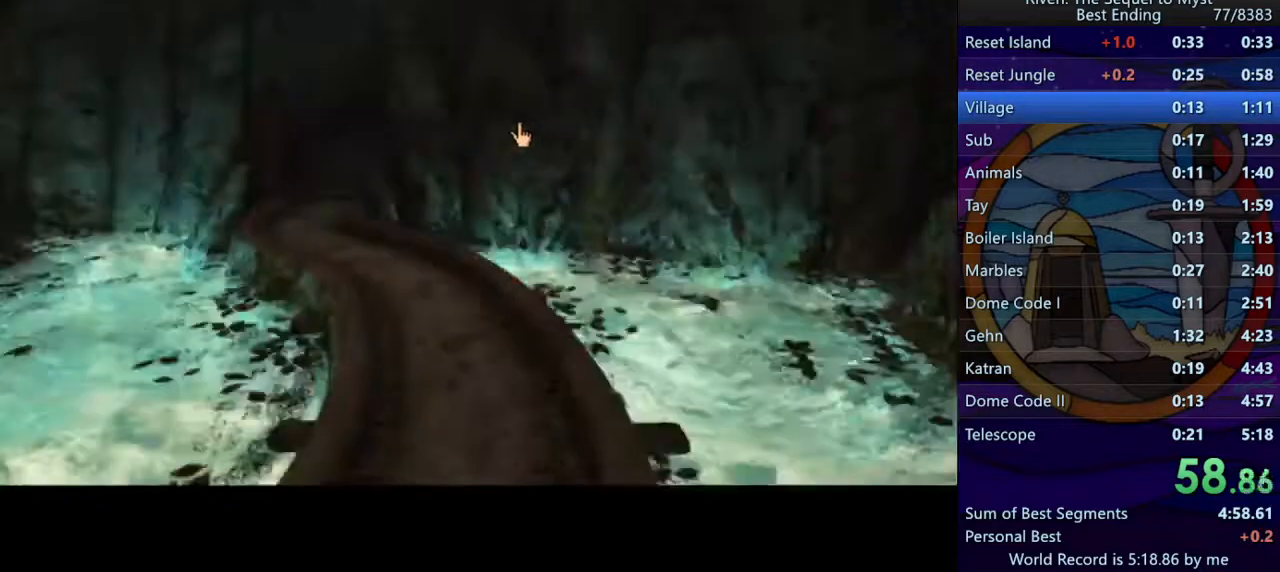
{"keys": ["space"], "mouse": [], "events": [[17, "w", "down"], [33, "mouse_left", "up"], [67, "w", "up"], [117, "mouse_left", "down"], [150, "w", "down"], [183, "mouse_left", "up"], [200, "w", "up"], [250, "mouse_left", "down"], [300, "w", "down"], [317, "mouse_left", "up"], [367, "w", "up"], [383, "mouse_left", "down"], [433, "w", "down"], [467, "mouse_left", "up"], [467, "space", "down"], [500, "w", "up"]]}
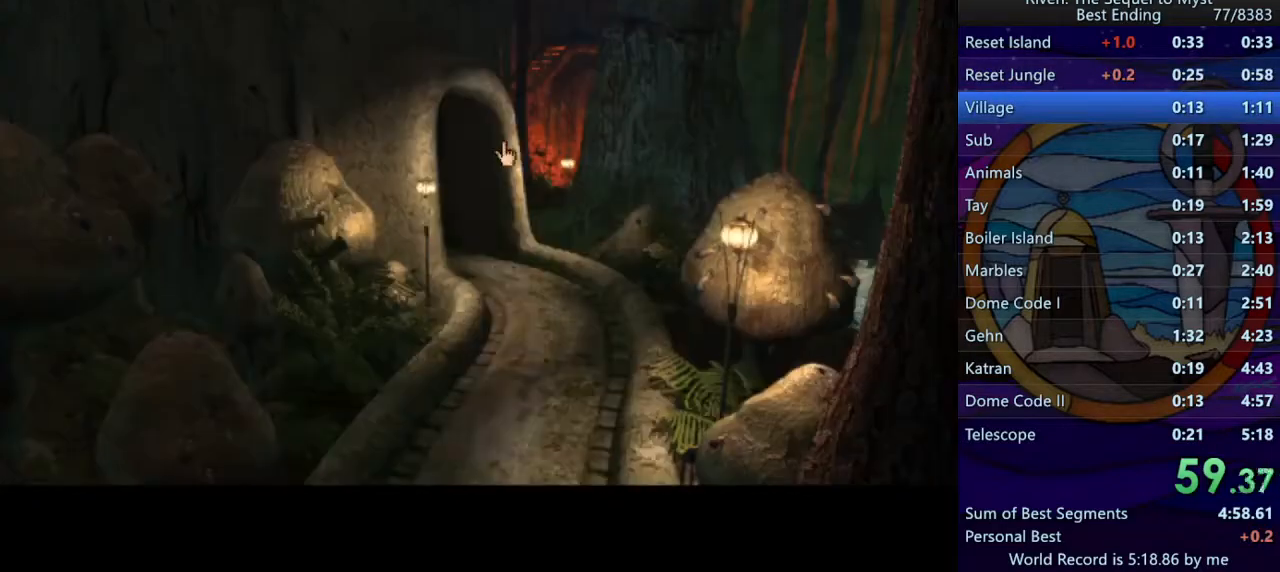
{"keys": [], "mouse": ["left"], "events": [[50, "space", "up"], [133, "mouse_left", "down"], [183, "w", "down"], [217, "mouse_left", "up"], [250, "e", "down"], [283, "w", "up"], [300, "mouse_left", "down"], [333, "e", "up"], [383, "mouse_left", "up"], [383, "w", "down"], [450, "mouse_left", "down"], [450, "w", "up"]]}
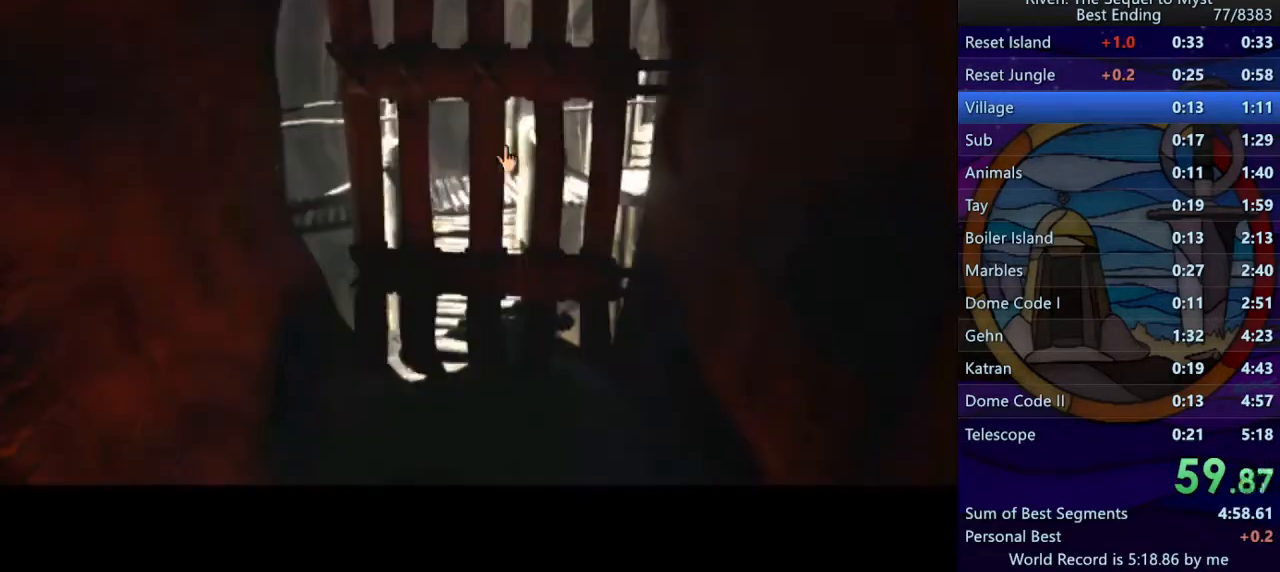
{"keys": ["w"], "mouse": ["left"], "events": [[17, "mouse_left", "up"], [33, "w", "down"], [83, "mouse_left", "down"], [100, "w", "up"], [150, "mouse_left", "up"], [150, "space", "down"], [200, "space", "up"], [217, "mouse_left", "down"], [217, "w", "down"], [283, "mouse_left", "up"], [283, "w", "up"], [350, "mouse_left", "down"], [350, "w", "down"], [367, "d", "down"], [400, "mouse_left", "up"], [400, "w", "up"], [467, "mouse_left", "down"], [467, "w", "down"], [483, "d", "up"]]}
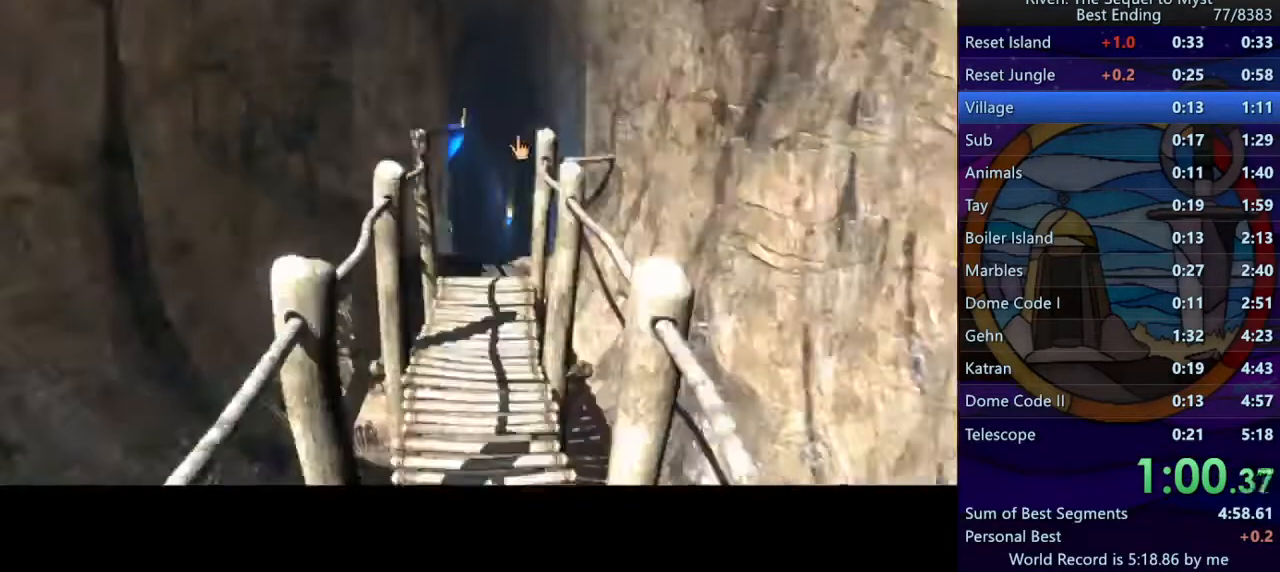
{"keys": ["w"], "mouse": ["left"], "events": [[33, "mouse_left", "up"], [33, "w", "up"], [83, "mouse_left", "down"], [100, "w", "down"], [150, "mouse_left", "up"], [150, "w", "up"], [217, "mouse_left", "down"], [233, "w", "down"], [267, "mouse_left", "up"], [267, "w", "up"], [333, "w", "down"], [350, "mouse_left", "down"], [400, "w", "up"], [417, "mouse_left", "up"], [467, "mouse_left", "down"], [467, "w", "down"]]}
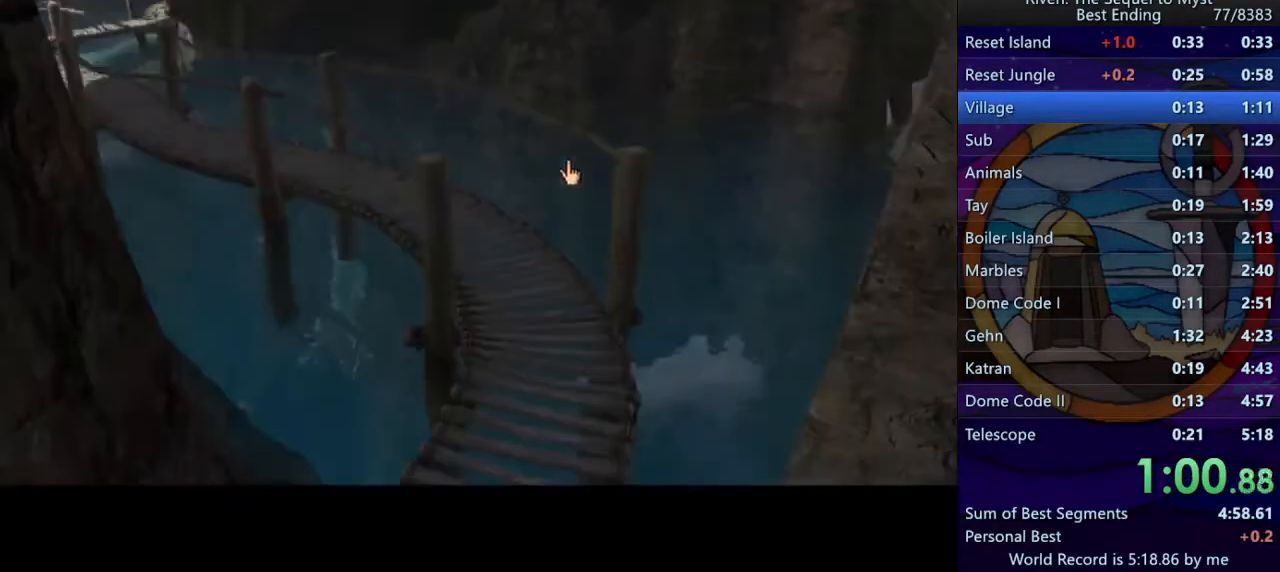
{"keys": ["d", "space"], "mouse": [], "events": [[17, "w", "up"], [33, "mouse_left", "up"], [100, "mouse_left", "down"], [100, "w", "down"], [167, "w", "up"], [200, "mouse_left", "up"], [233, "w", "down"], [250, "mouse_left", "down"], [333, "mouse_left", "up"], [417, "mouse_left", "down"], [417, "w", "up"], [433, "space", "down"], [467, "d", "down"], [483, "mouse_left", "up"]]}
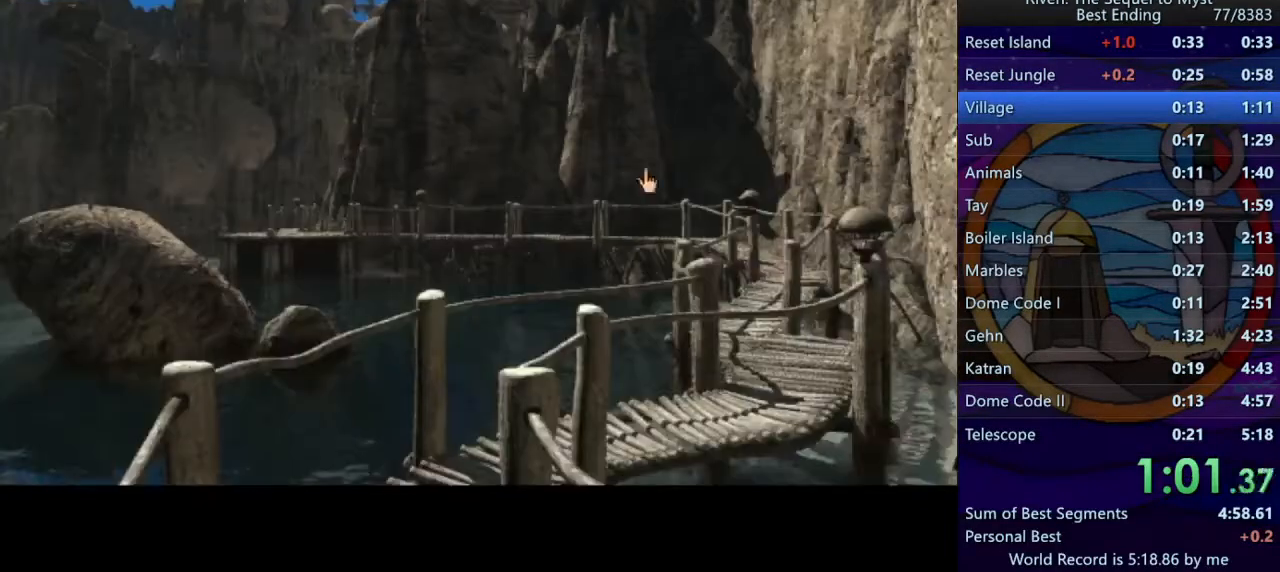
{"keys": [], "mouse": [], "events": [[50, "a", "down"], [50, "space", "up"], [83, "d", "up"], [83, "mouse_left", "down"], [133, "a", "up"], [150, "mouse_left", "up"], [183, "w", "down"], [200, "mouse_left", "down"], [250, "w", "up"], [267, "mouse_left", "up"], [317, "mouse_left", "down"], [317, "w", "down"], [350, "w", "up"], [400, "mouse_left", "up"], [417, "w", "down"], [433, "mouse_left", "down"], [467, "w", "up"], [500, "mouse_left", "up"]]}
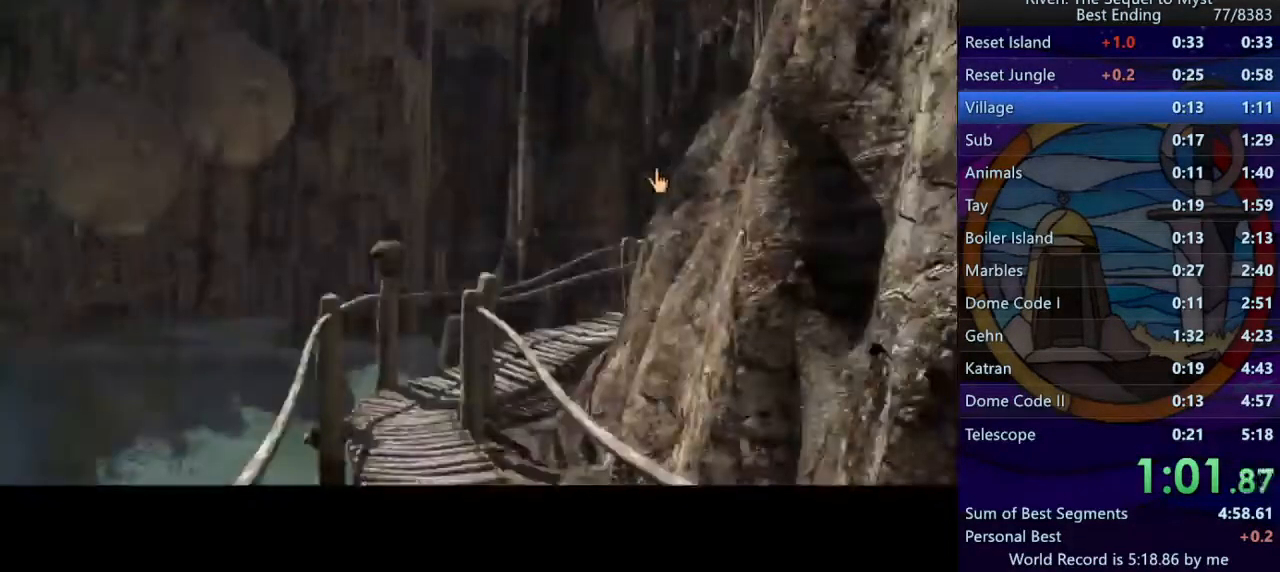
{"keys": [], "mouse": [], "events": [[33, "w", "down"], [67, "mouse_left", "down"], [83, "w", "up"], [133, "mouse_left", "up"], [150, "w", "down"], [200, "mouse_left", "down"], [217, "w", "up"], [267, "mouse_left", "up"], [300, "w", "down"], [317, "mouse_left", "down"], [367, "w", "up"], [383, "mouse_left", "up"], [383, "w", "down"], [433, "r", "down"], [450, "mouse_left", "down"], [467, "w", "up"], [500, "mouse_left", "up"], [500, "r", "up"]]}
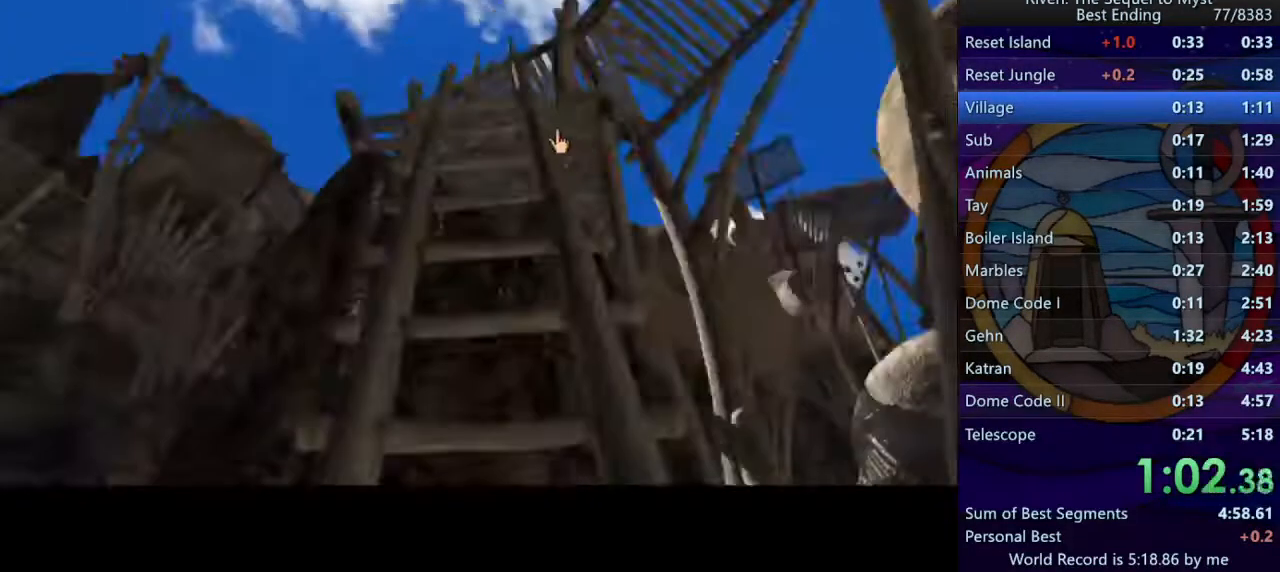
{"keys": [], "mouse": [], "events": [[50, "mouse_left", "down"], [50, "w", "down"], [100, "w", "up"], [117, "mouse_left", "up"], [167, "mouse_left", "down"], [183, "w", "down"], [233, "w", "up"], [250, "mouse_left", "up"], [283, "mouse_left", "down"], [283, "w", "down"], [333, "w", "up"], [350, "mouse_left", "up"], [417, "w", "down"], [433, "mouse_left", "down"], [483, "mouse_left", "up"], [483, "w", "up"]]}
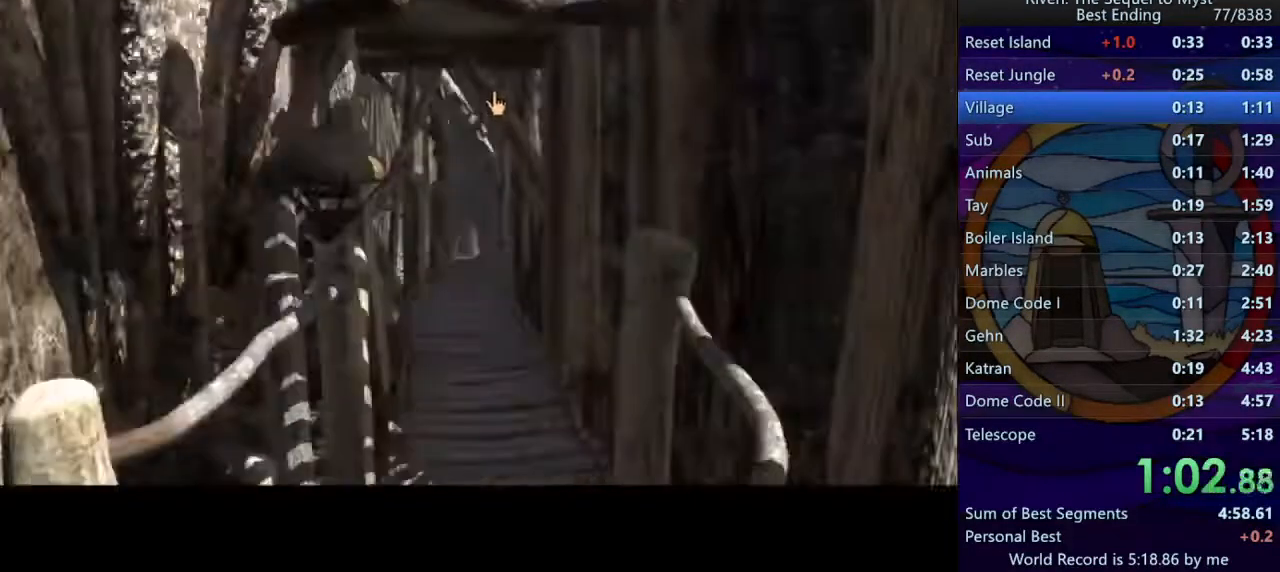
{"keys": [], "mouse": [], "events": [[50, "mouse_left", "down"], [67, "w", "down"], [117, "mouse_left", "up"], [133, "w", "up"], [200, "w", "down"], [217, "mouse_left", "down"], [267, "mouse_left", "up"], [267, "w", "up"]]}
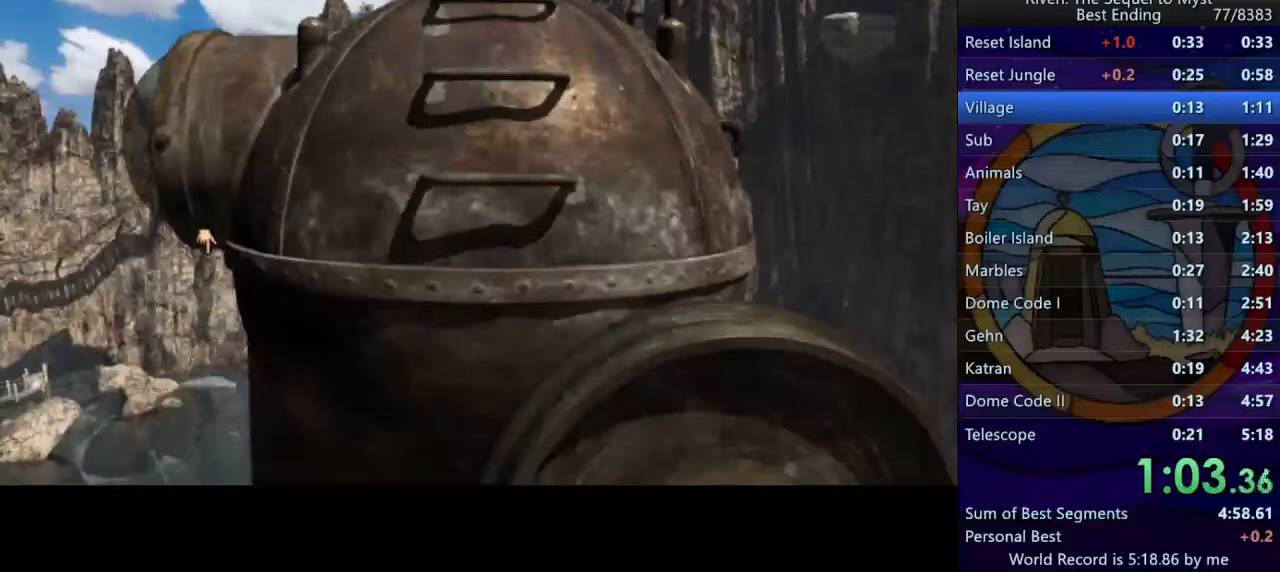
{"keys": [], "mouse": ["left"], "events": [[250, "s", "down"], [333, "s", "up"], [500, "mouse_left", "down"]]}
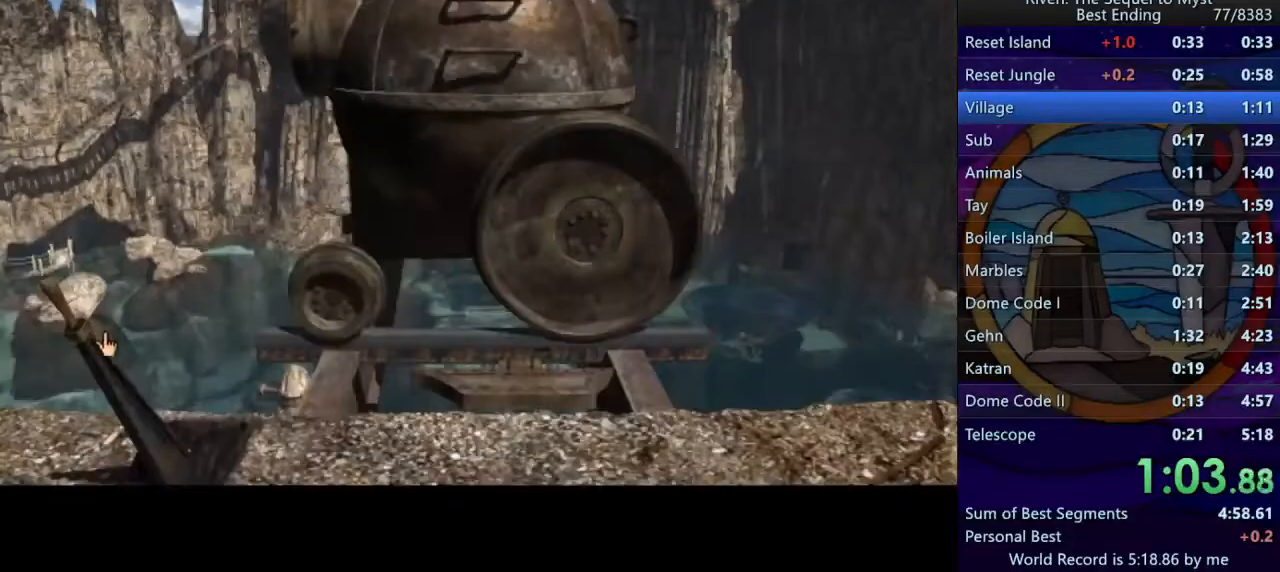
{"keys": [], "mouse": [], "events": [[67, "shift", "down"], [83, "mouse_left", "up"], [150, "space", "down"], [167, "shift", "up"], [233, "a", "down"], [250, "space", "up"], [283, "w", "down"], [350, "a", "up"], [350, "w", "up"], [367, "mouse_left", "down"], [417, "mouse_left", "up"], [433, "w", "down"], [483, "w", "up"]]}
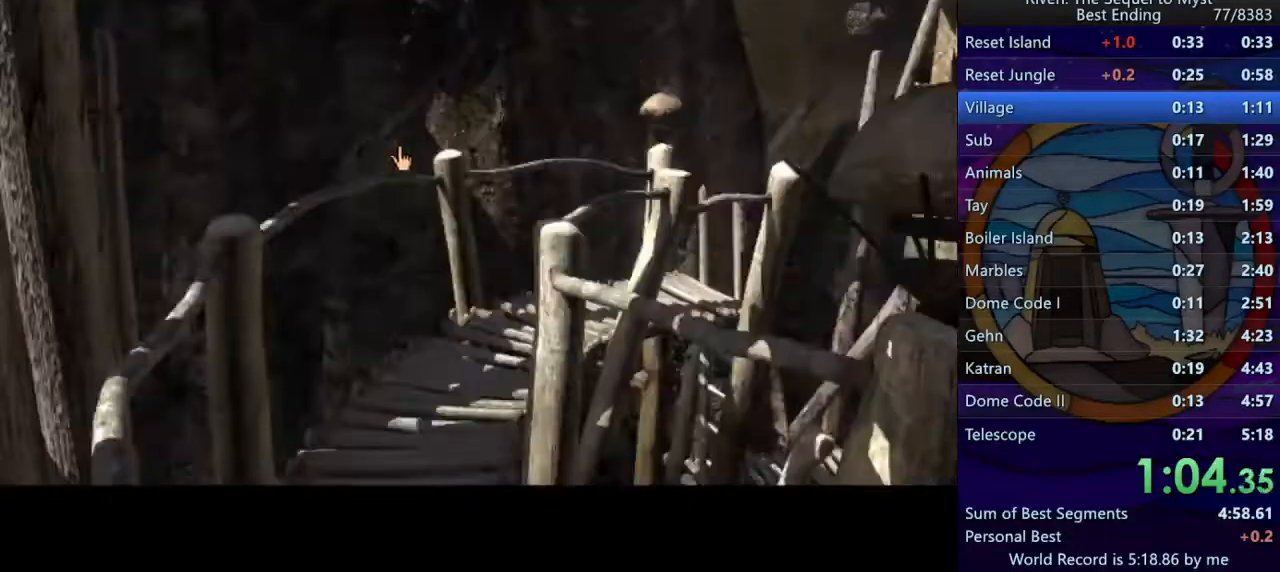
{"keys": ["w"], "mouse": [], "events": [[17, "mouse_left", "down"], [67, "mouse_left", "up"], [67, "w", "down"], [117, "w", "up"], [167, "mouse_left", "down"], [217, "mouse_left", "up"], [217, "w", "down"], [250, "w", "up"], [333, "mouse_left", "down"], [350, "w", "down"], [400, "mouse_left", "up"], [400, "w", "up"], [483, "w", "down"]]}
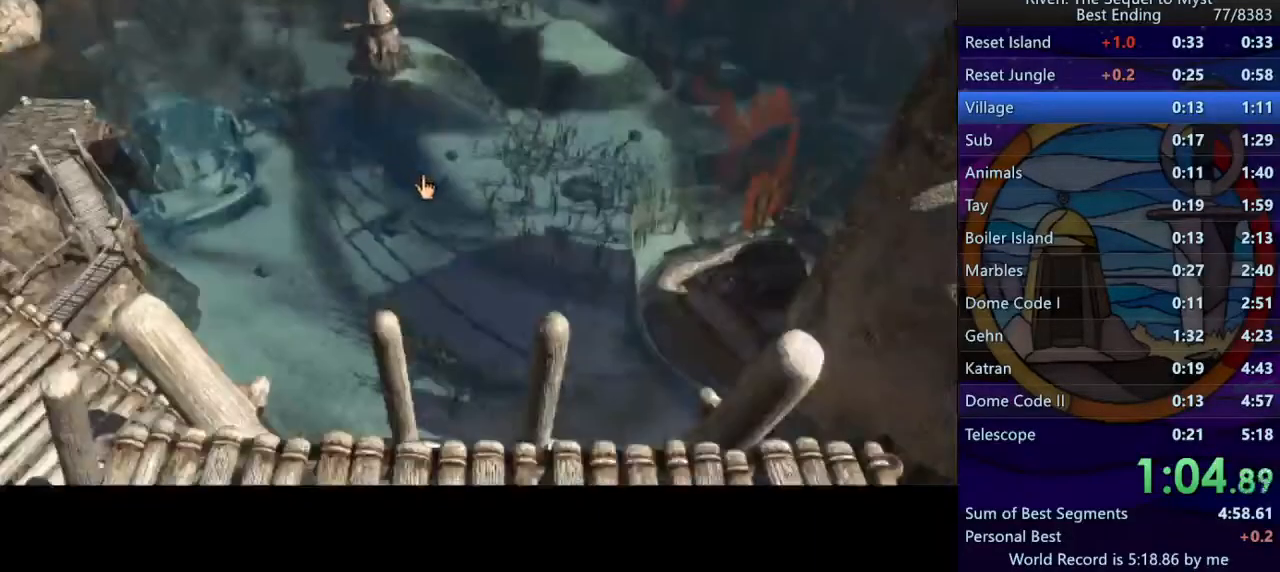
{"keys": ["w"], "mouse": [], "events": [[17, "w", "up"], [50, "f", "down"], [133, "f", "up"], [217, "mouse_left", "down"], [267, "mouse_left", "up"], [300, "w", "down"], [350, "w", "up"], [400, "mouse_left", "down"], [467, "mouse_left", "up"], [467, "w", "down"]]}
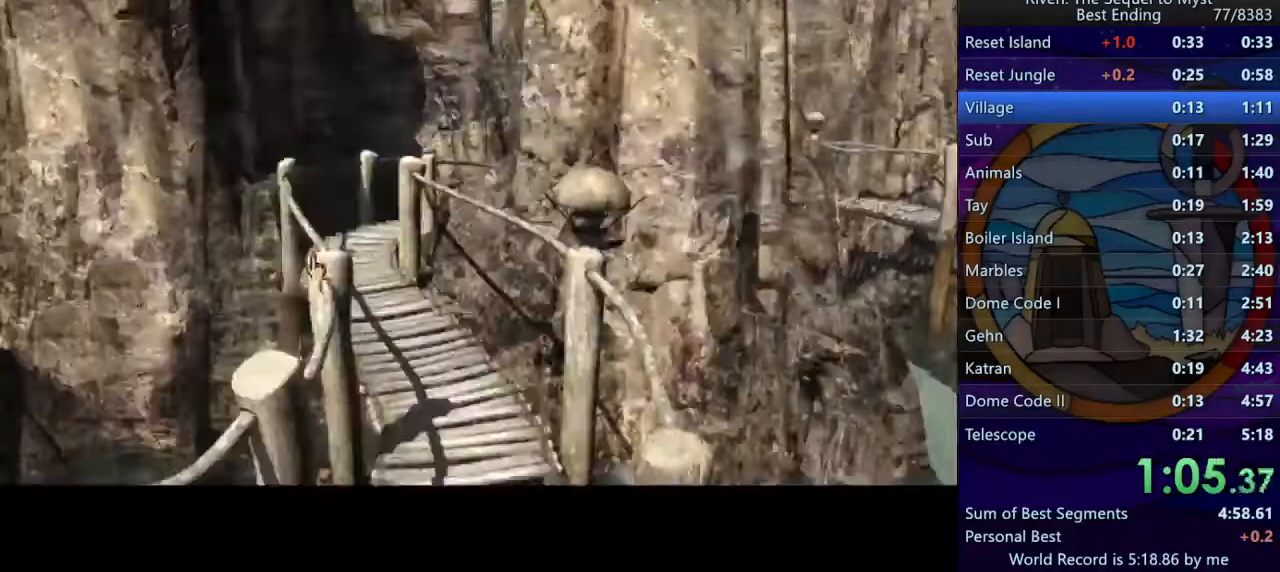
{"keys": [], "mouse": ["left"], "events": [[33, "w", "up"], [133, "mouse_left", "down"], [167, "mouse_left", "up"], [183, "w", "down"], [233, "w", "up"], [317, "mouse_left", "down"], [367, "mouse_left", "up"], [367, "w", "down"], [400, "w", "up"], [433, "mouse_left", "down"]]}
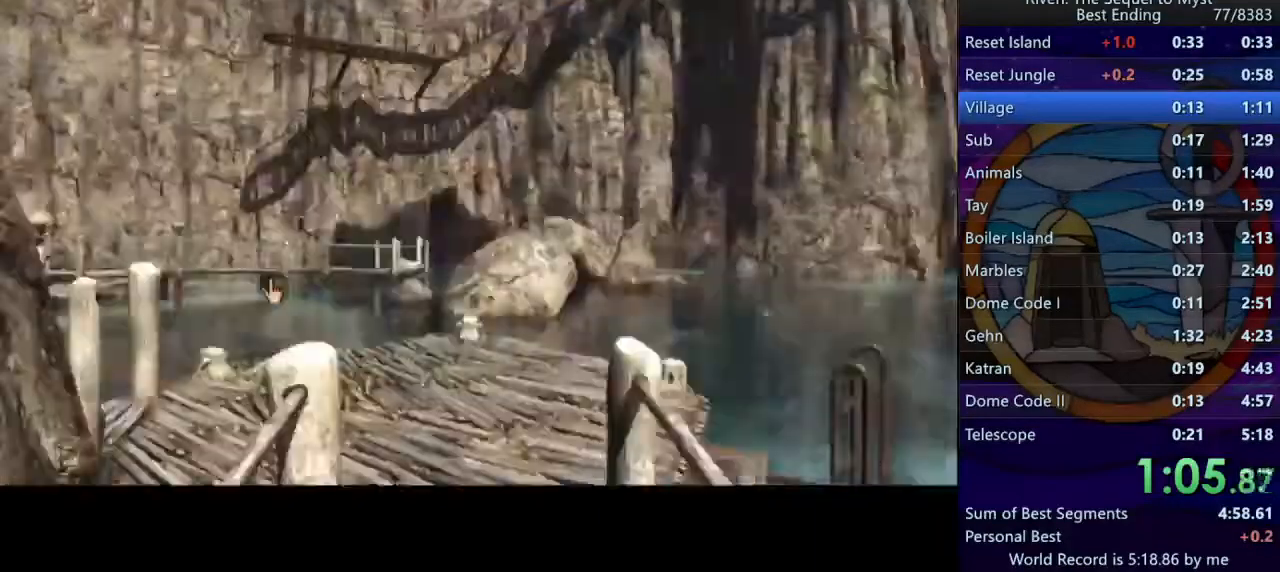
{"keys": [], "mouse": ["left"], "events": [[17, "mouse_left", "up"], [50, "mouse_left", "down"], [83, "w", "down"], [133, "mouse_left", "up"], [133, "w", "up"], [183, "mouse_left", "down"], [183, "w", "down"], [250, "w", "up"], [317, "w", "down"], [350, "mouse_left", "up"], [367, "w", "up"], [433, "mouse_left", "down"], [450, "w", "down"], [500, "w", "up"]]}
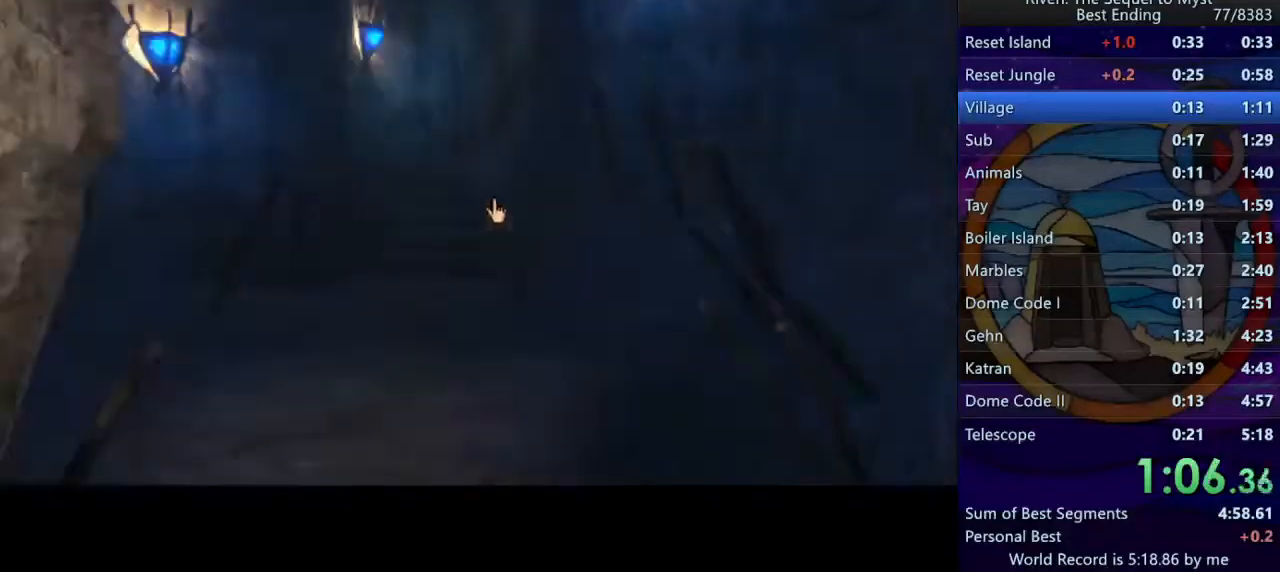
{"keys": [], "mouse": ["left"], "events": [[67, "w", "down"], [100, "mouse_left", "up"], [117, "w", "up"], [183, "mouse_left", "down"], [200, "mouse_left", "up"], [200, "w", "down"], [233, "w", "up"], [267, "mouse_left", "down"], [300, "mouse_left", "up"], [300, "w", "down"], [350, "w", "up"], [383, "mouse_left", "down"], [400, "mouse_left", "up"], [417, "w", "down"], [467, "mouse_left", "down"], [483, "w", "up"]]}
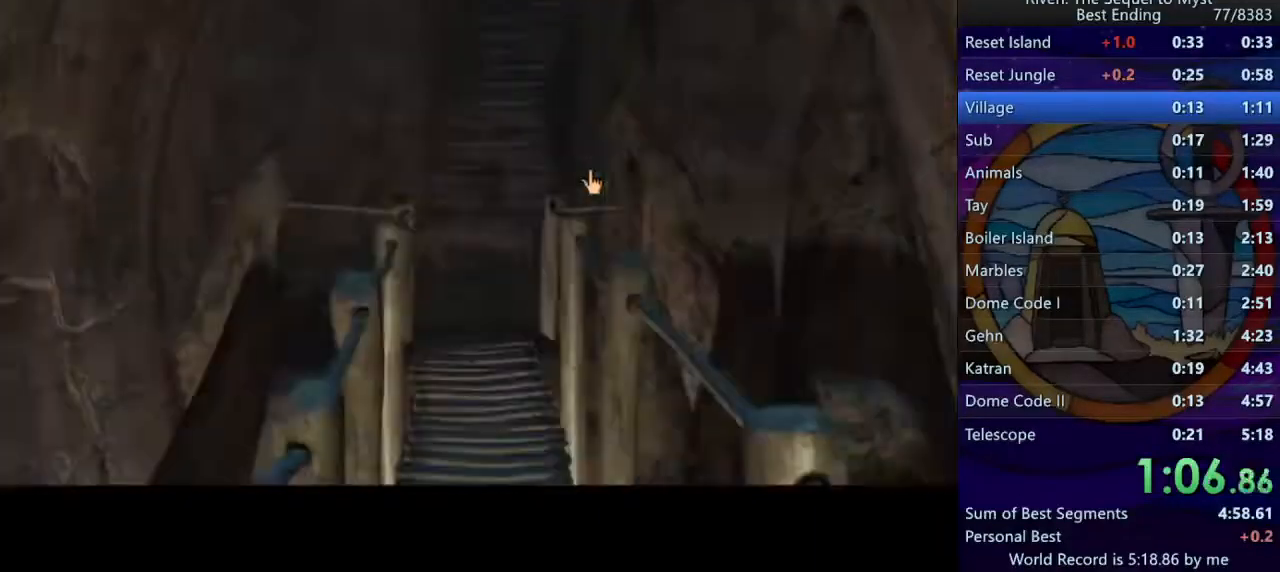
{"keys": [], "mouse": ["left"], "events": [[17, "mouse_left", "up"], [50, "w", "down"], [67, "mouse_left", "down"], [133, "mouse_left", "up"], [133, "w", "up"], [167, "mouse_left", "down"], [183, "w", "down"], [233, "mouse_left", "up"], [283, "mouse_left", "down"], [283, "w", "up"], [300, "w", "down"], [333, "mouse_left", "up"], [383, "e", "down"], [383, "w", "up"], [400, "mouse_left", "down"], [450, "e", "up"], [450, "mouse_left", "up"], [500, "mouse_left", "down"]]}
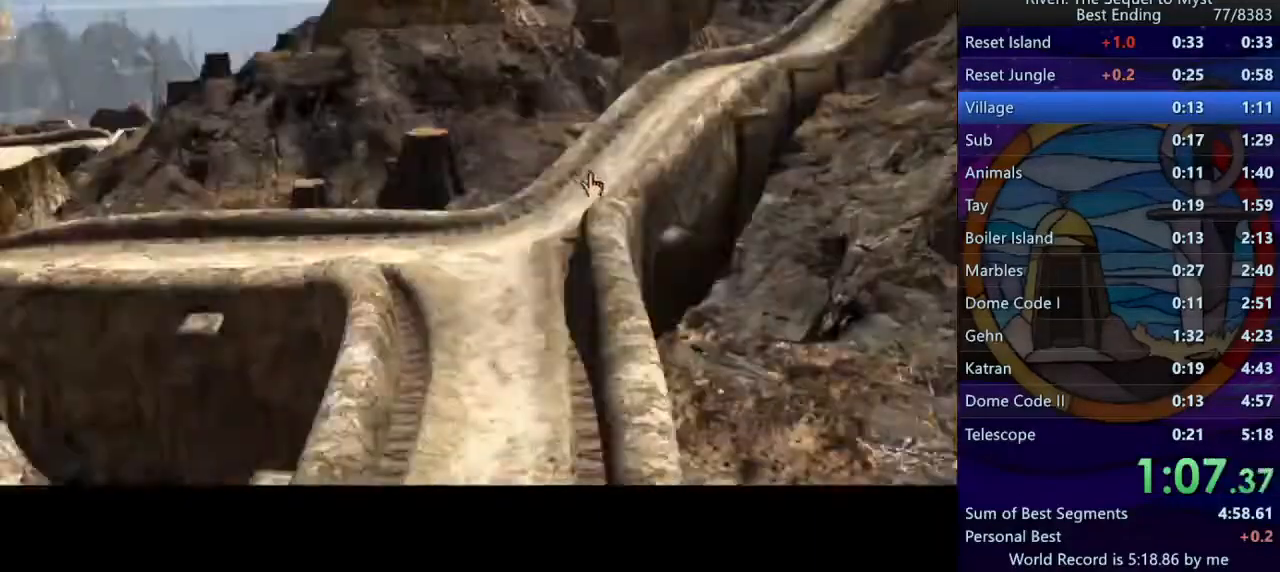
{"keys": [], "mouse": [], "events": [[33, "e", "down"], [50, "mouse_left", "up"], [83, "e", "up"], [117, "mouse_left", "down"], [150, "e", "down"], [167, "mouse_left", "up"], [200, "e", "up"], [233, "mouse_left", "down"], [250, "w", "down"], [267, "mouse_left", "up"], [317, "mouse_left", "down"], [317, "w", "up"], [400, "mouse_left", "up"], [400, "w", "down"], [433, "mouse_left", "down"], [433, "w", "up"], [467, "mouse_left", "up"]]}
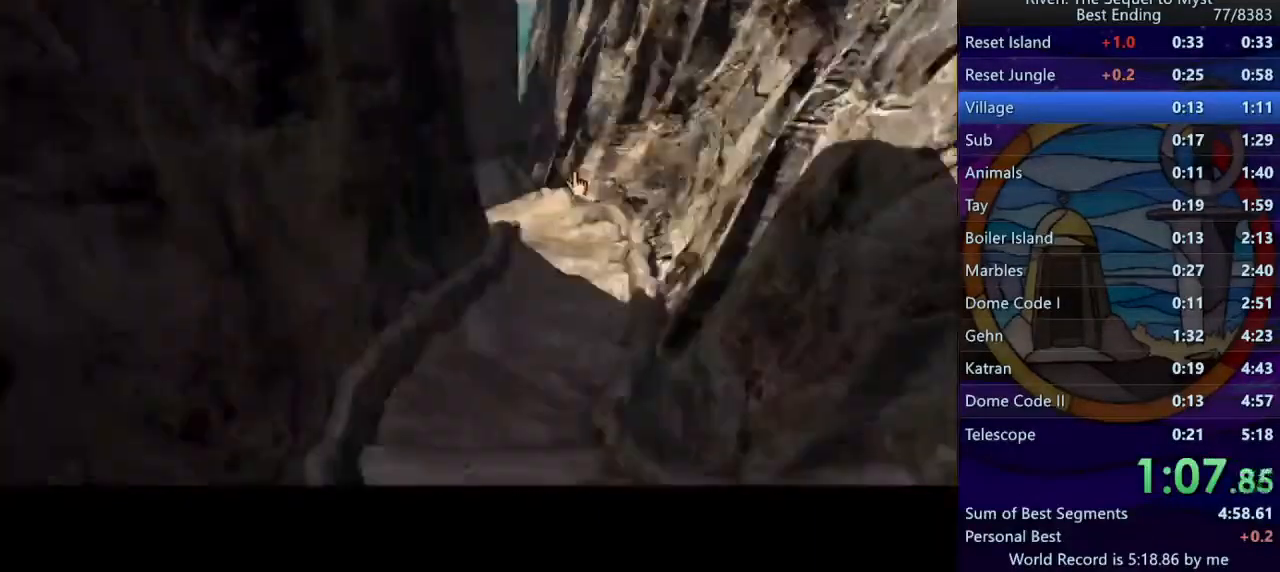
{"keys": ["w"], "mouse": [], "events": [[17, "mouse_left", "down"], [17, "w", "down"], [67, "w", "up"], [83, "mouse_left", "up"], [133, "mouse_left", "down"], [150, "w", "down"], [200, "mouse_left", "up"], [200, "w", "up"], [300, "w", "down"], [350, "mouse_left", "down"], [367, "mouse_left", "up"], [367, "w", "up"], [433, "mouse_left", "down"], [450, "w", "down"], [500, "mouse_left", "up"]]}
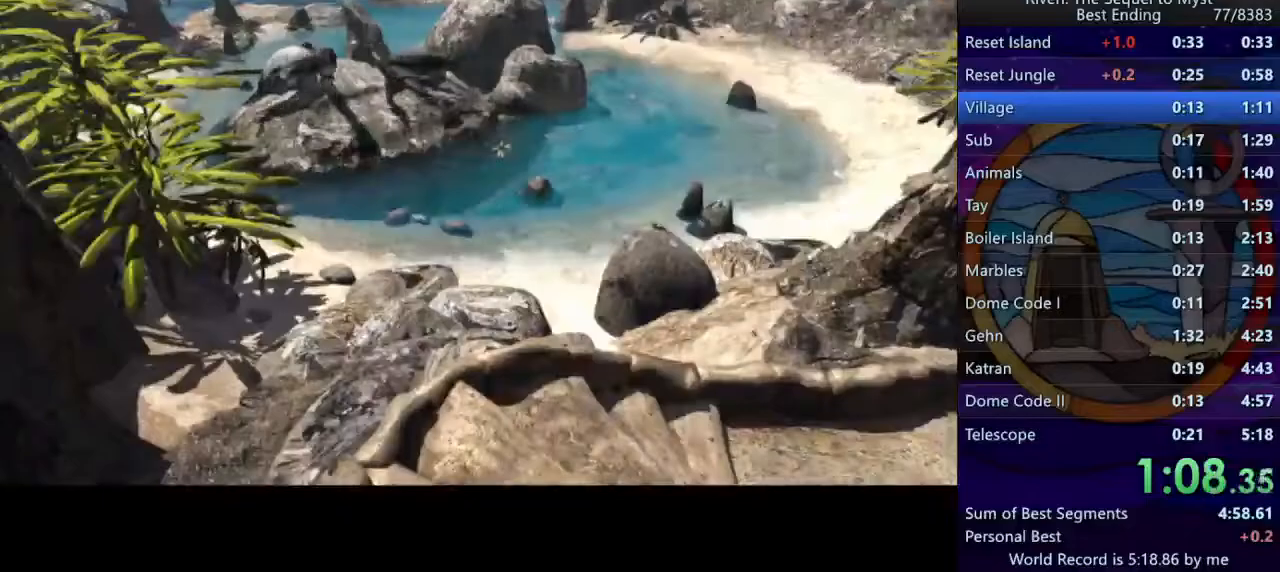
{"keys": [], "mouse": [], "events": [[117, "w", "up"], [133, "space", "down"], [217, "space", "up"], [283, "space", "down"], [367, "space", "up"], [400, "d", "down"], [467, "d", "up"]]}
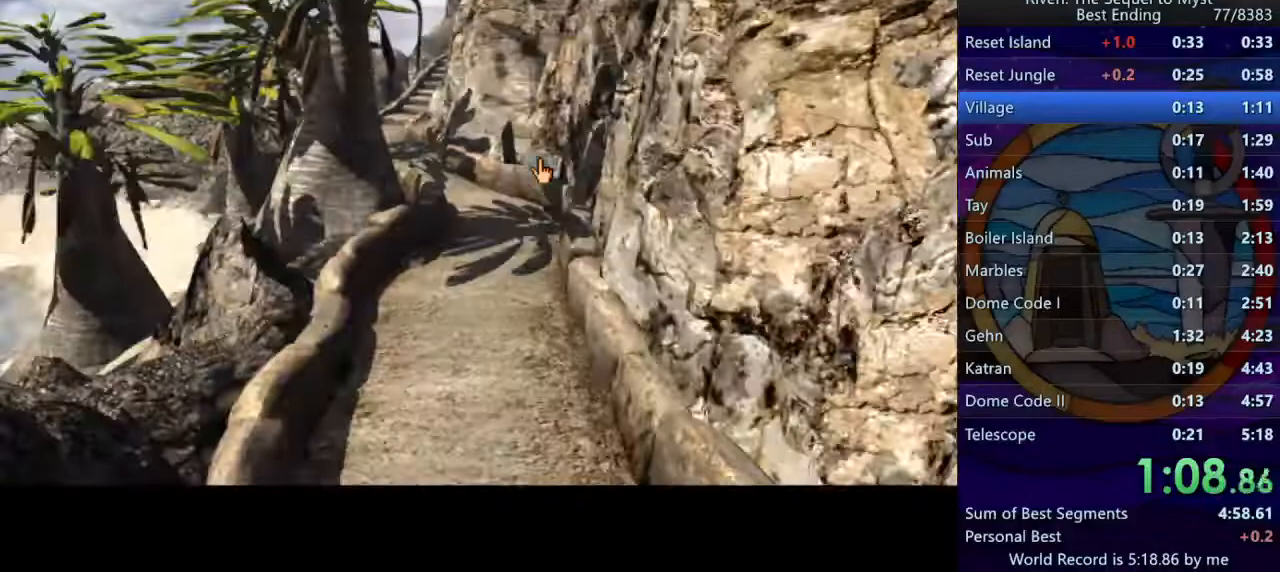
{"keys": ["w"], "mouse": [], "events": [[33, "mouse_left", "down"], [50, "d", "down"], [83, "d", "up"], [83, "mouse_left", "up"], [150, "mouse_left", "down"], [167, "w", "down"], [200, "mouse_left", "up"], [217, "w", "up"], [267, "mouse_left", "down"], [300, "w", "down"], [333, "mouse_left", "up"], [333, "w", "up"], [450, "mouse_left", "down"], [483, "w", "down"], [500, "mouse_left", "up"]]}
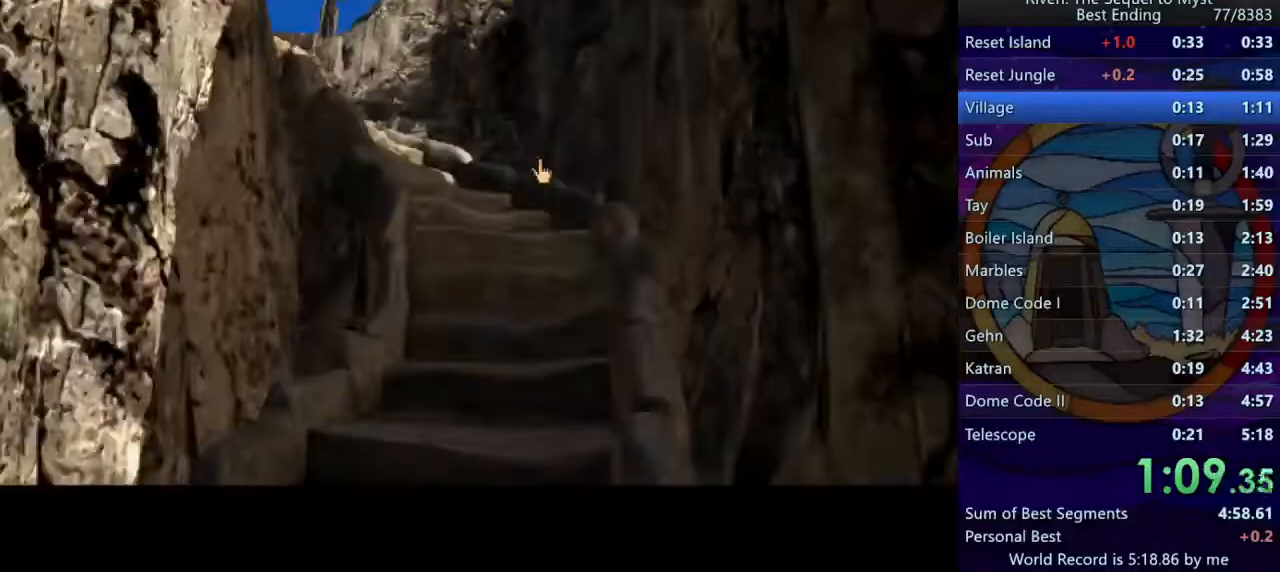
{"keys": [], "mouse": [], "events": [[33, "w", "up"], [333, "a", "down"], [400, "a", "up"]]}
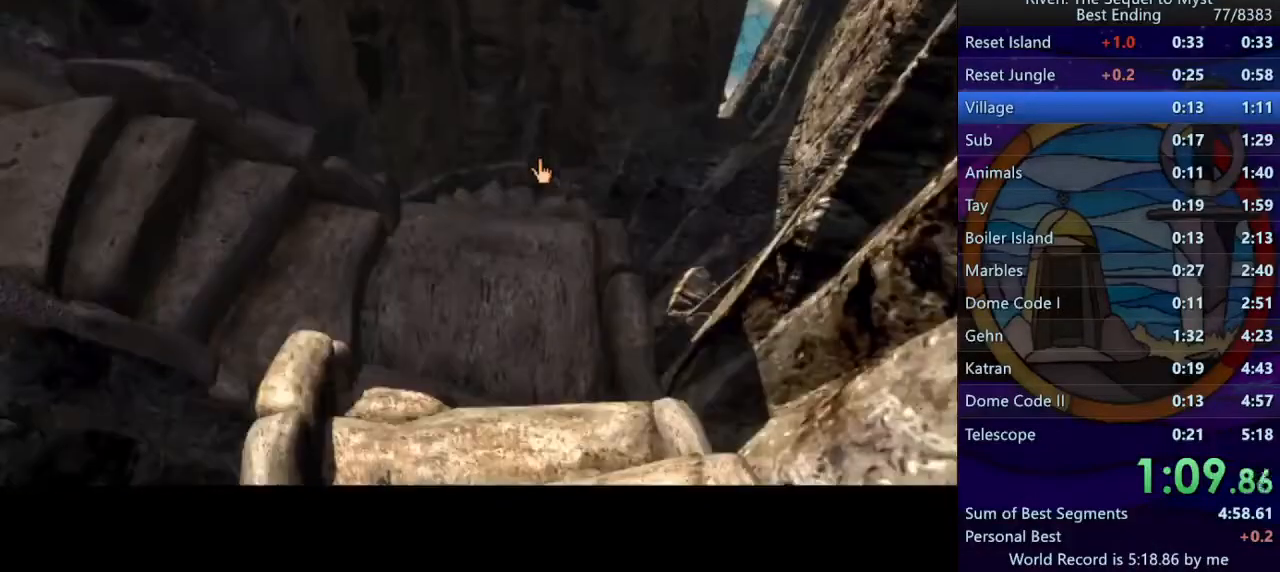
{"keys": [], "mouse": [], "events": [[250, "w", "down"], [300, "w", "up"], [367, "w", "down"], [417, "w", "up"]]}
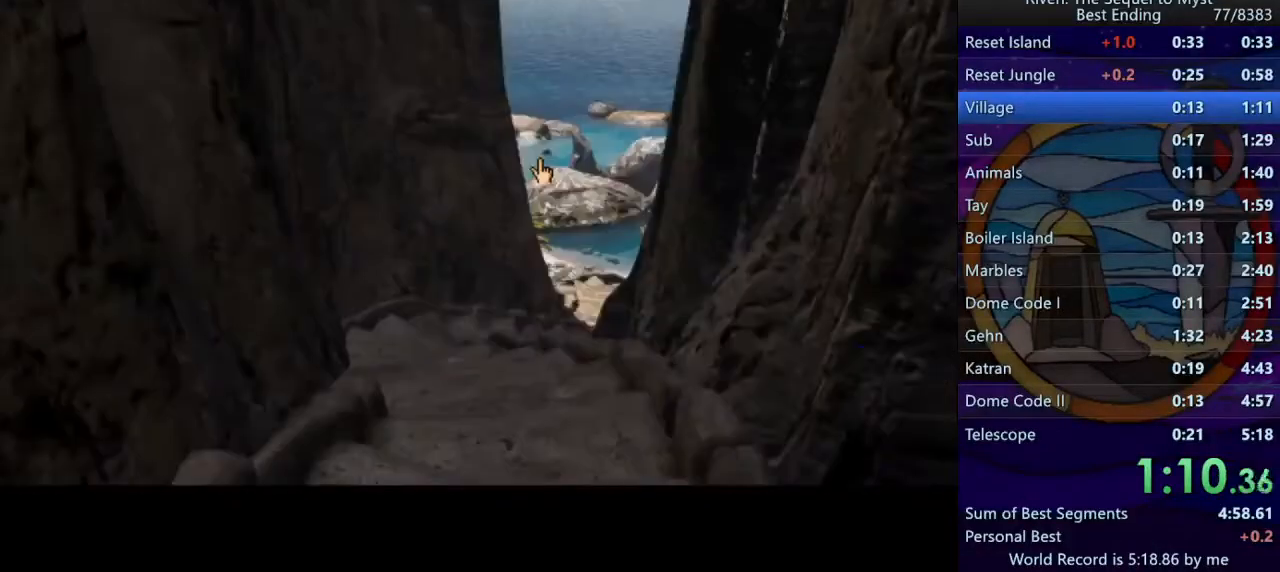
{"keys": [], "mouse": [], "events": [[17, "w", "down"], [67, "w", "up"], [217, "d", "down"], [300, "d", "up"]]}